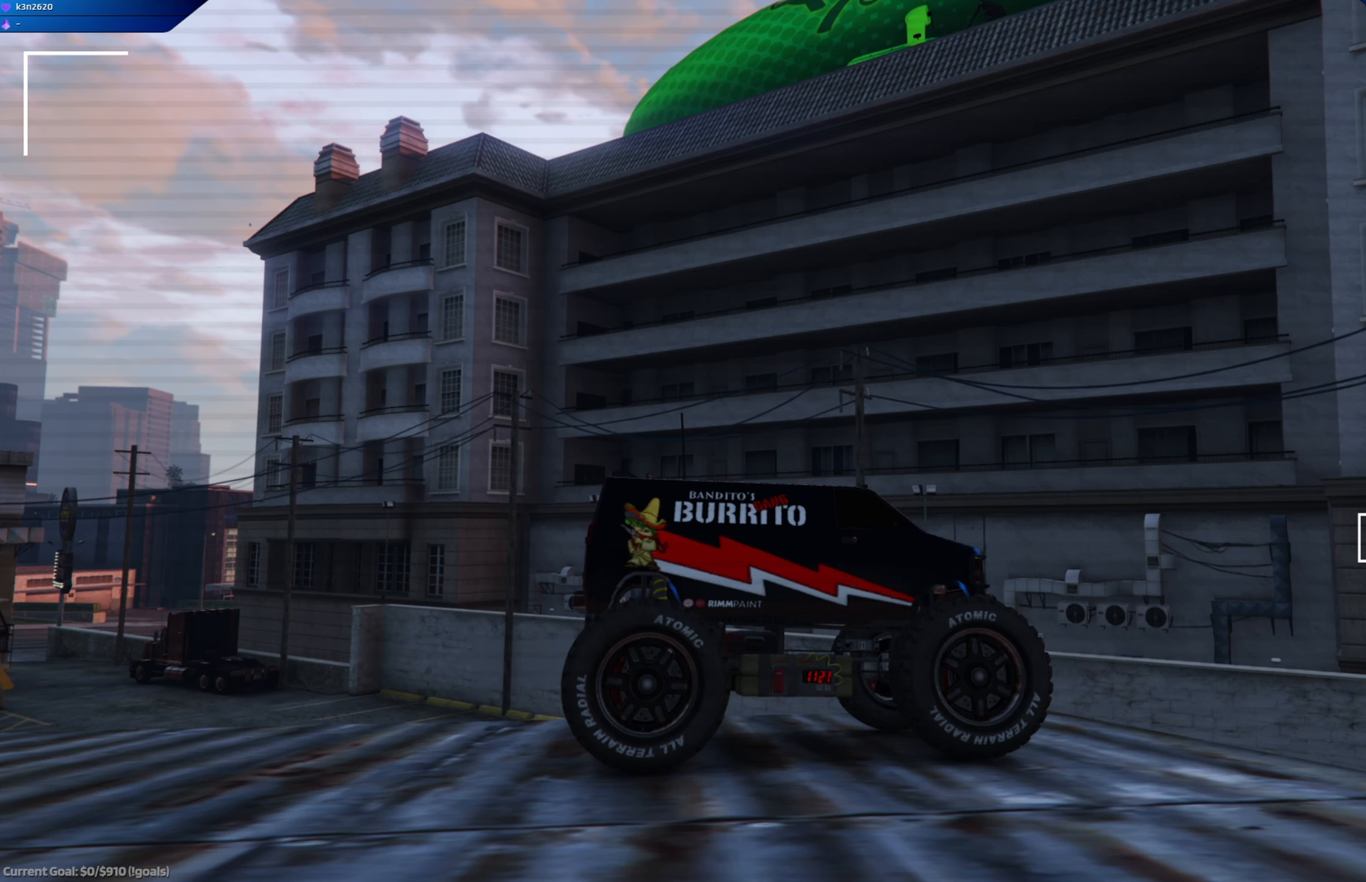
Gameplay with a controller (Xbox layout); each line is a JSON object with the inputs held at the frame after it. "events" lists button and stick changes between this image and that frame as [ms after this image, input, new state], when the widget could be followed in between.
{"buttons": [], "left_stick": "center", "right_stick": "center", "events": [[334, "R1", "down"], [351, "R1", "up"], [368, "R1", "down"], [434, "R1", "up"]]}
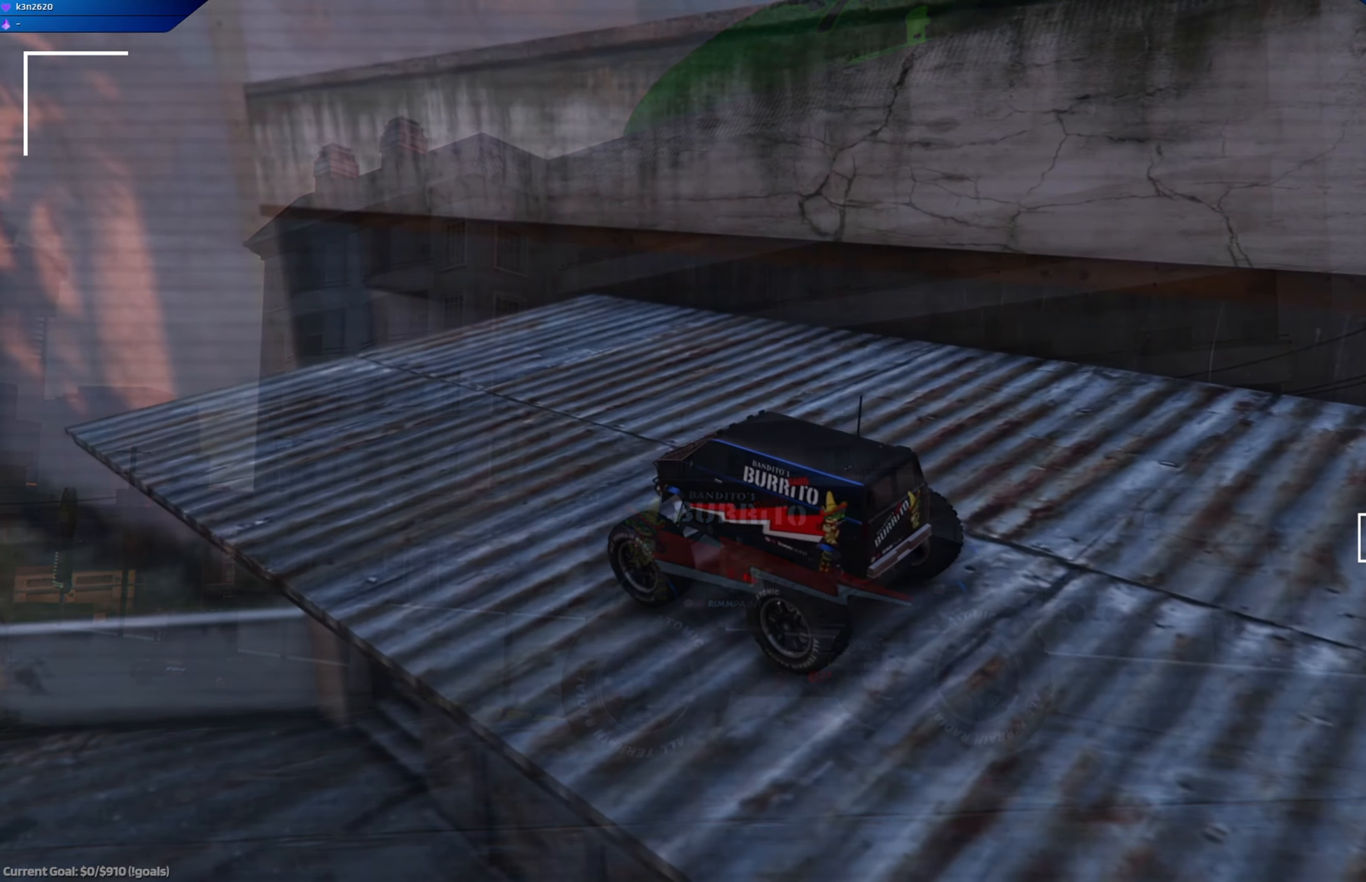
{"buttons": ["R1"], "left_stick": "center", "right_stick": "center", "events": [[300, "R1", "down"]]}
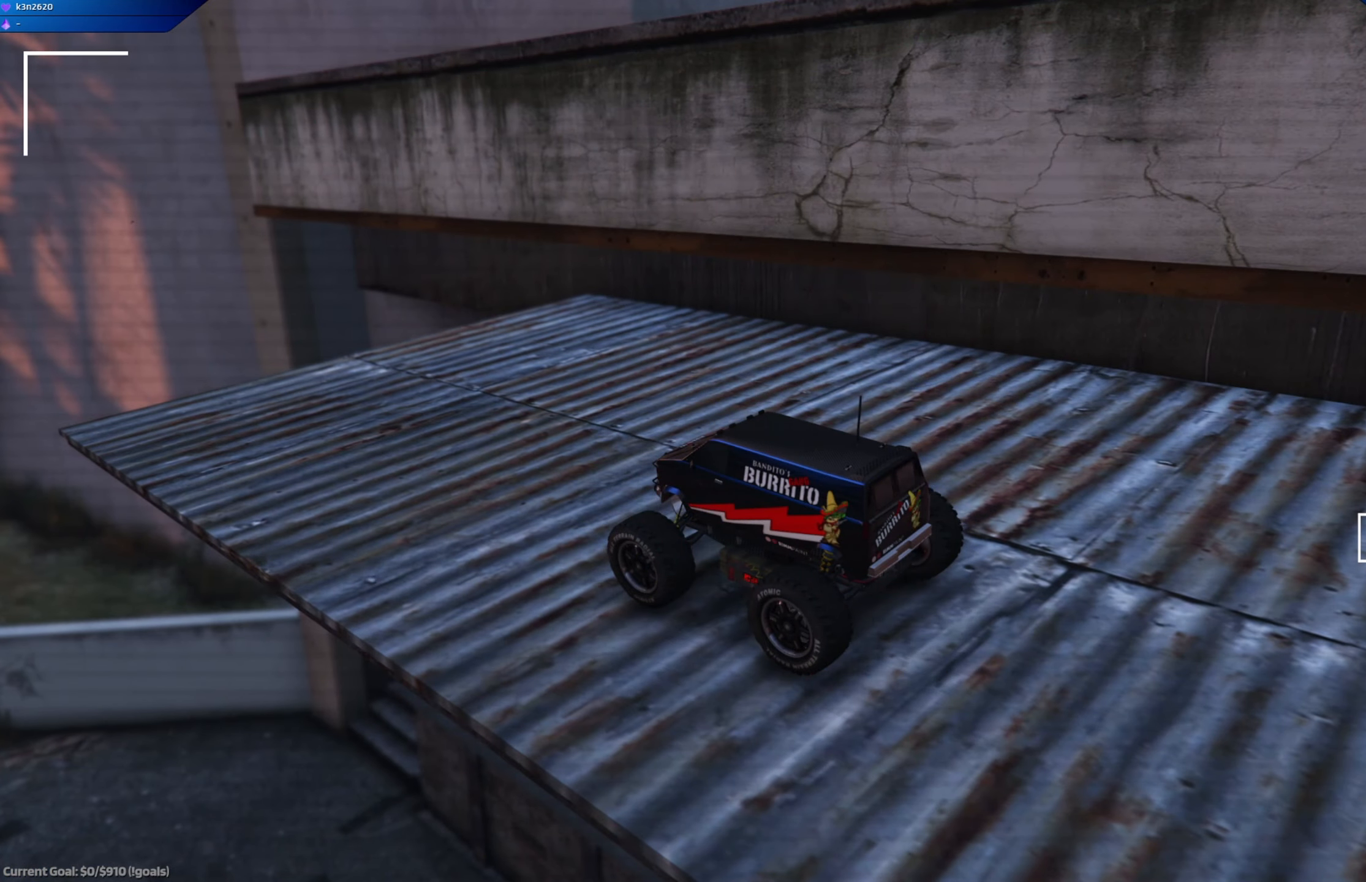
{"buttons": [], "left_stick": "center", "right_stick": "center", "events": [[317, "R1", "up"]]}
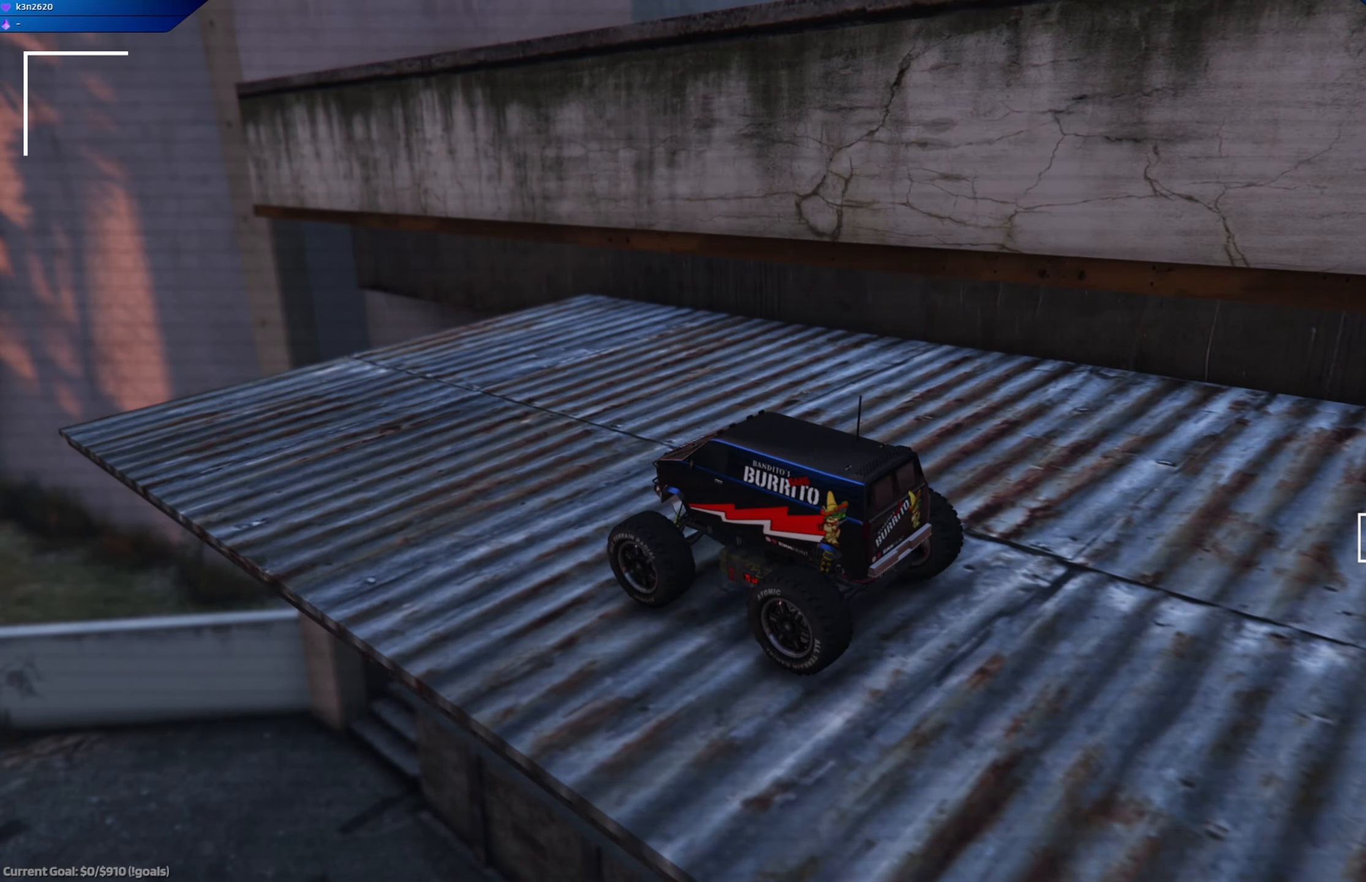
{"buttons": [], "left_stick": "center", "right_stick": "center", "events": []}
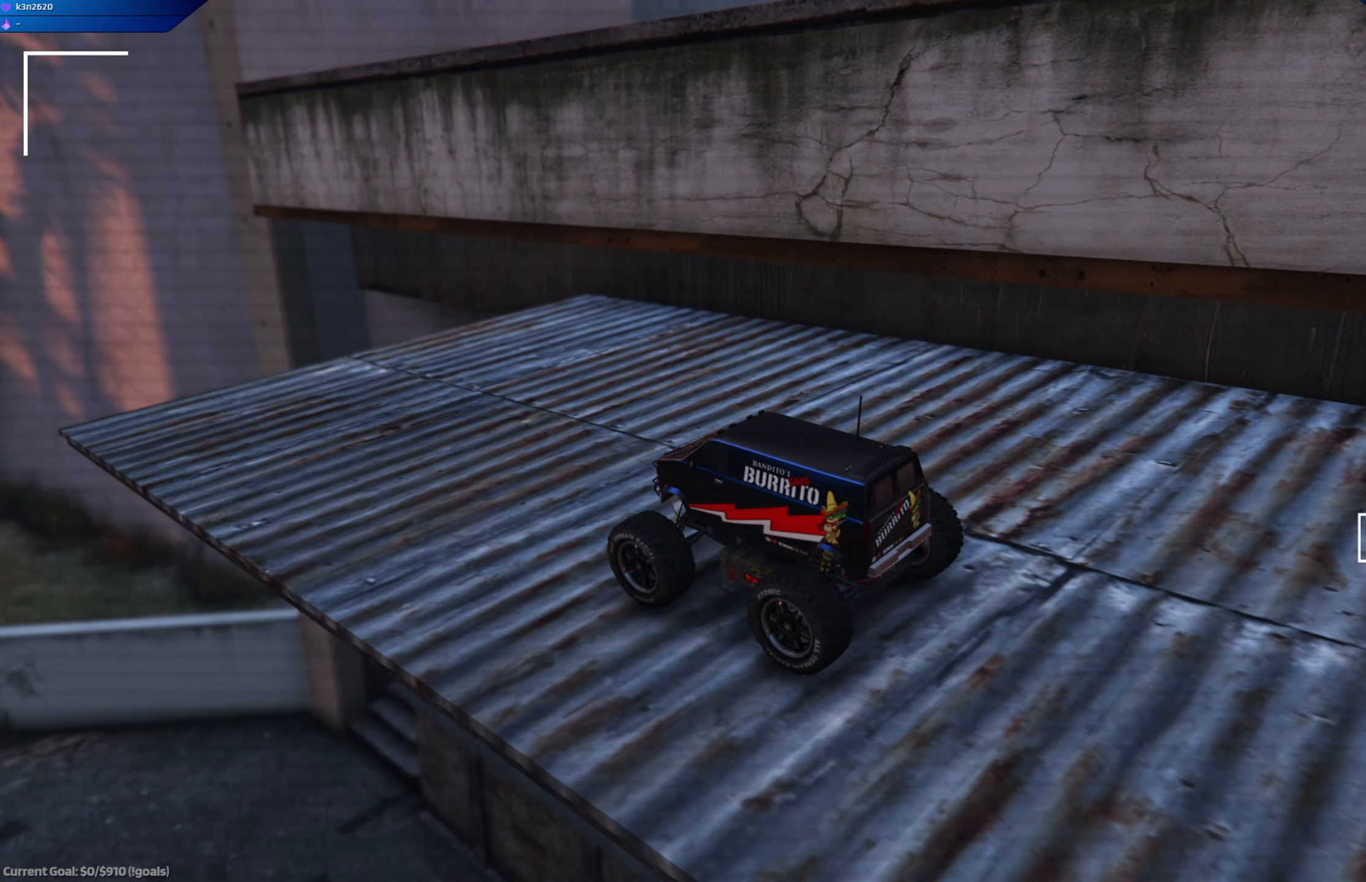
{"buttons": ["L1"], "left_stick": "center", "right_stick": "center", "events": [[34, "L1", "down"]]}
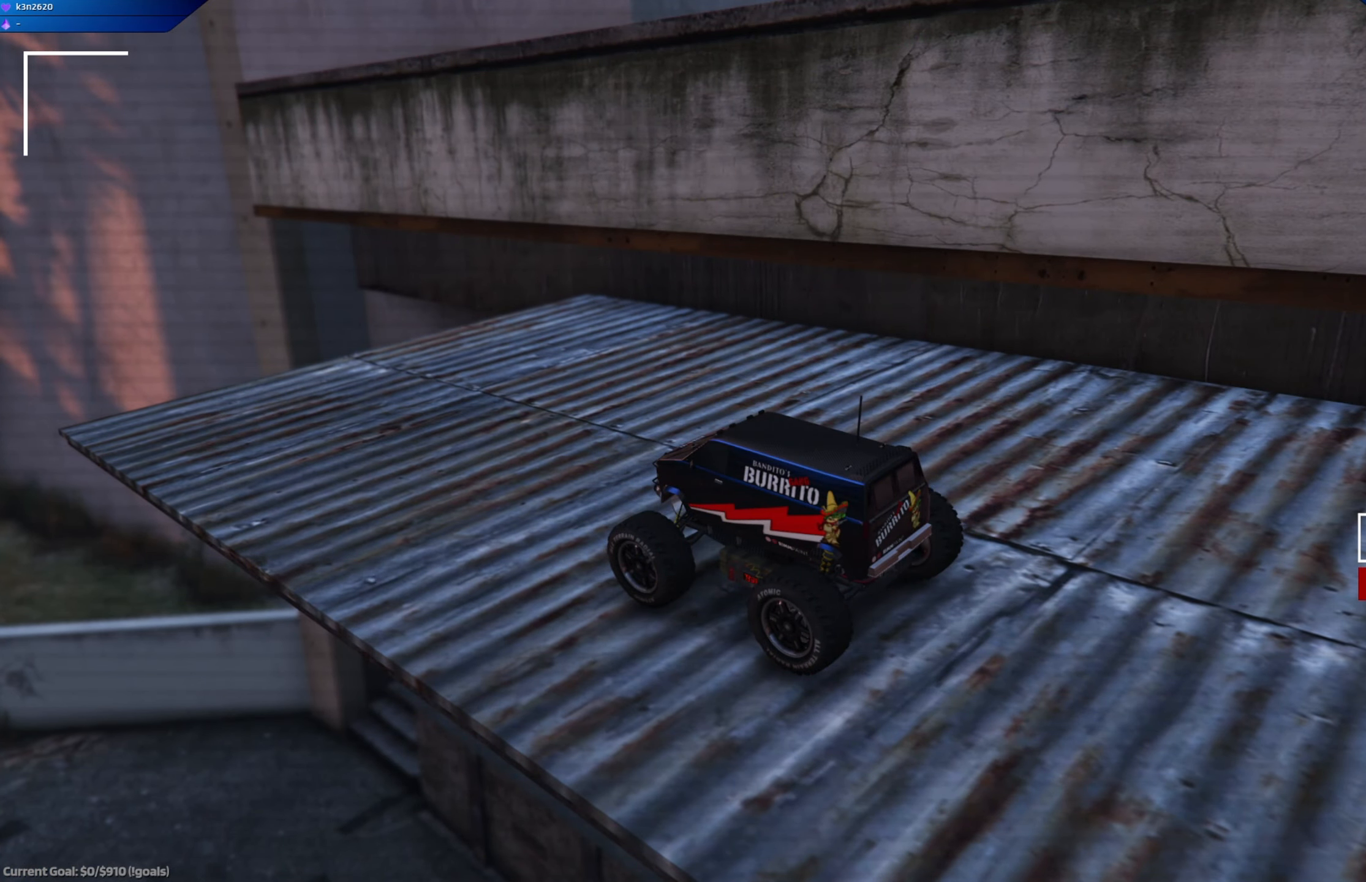
{"buttons": ["L1"], "left_stick": "center", "right_stick": "center", "events": []}
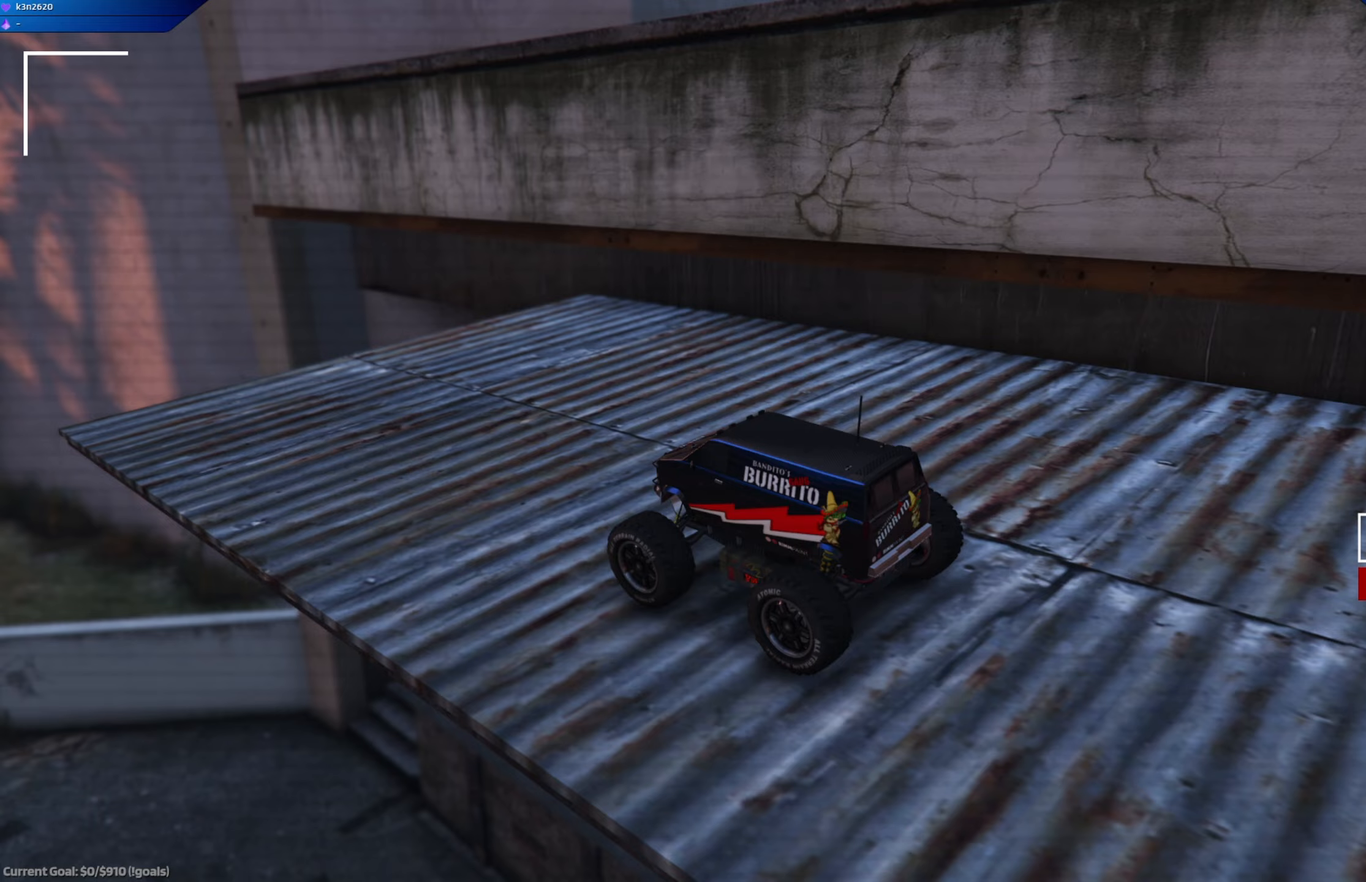
{"buttons": ["L1"], "left_stick": "center", "right_stick": "center", "events": []}
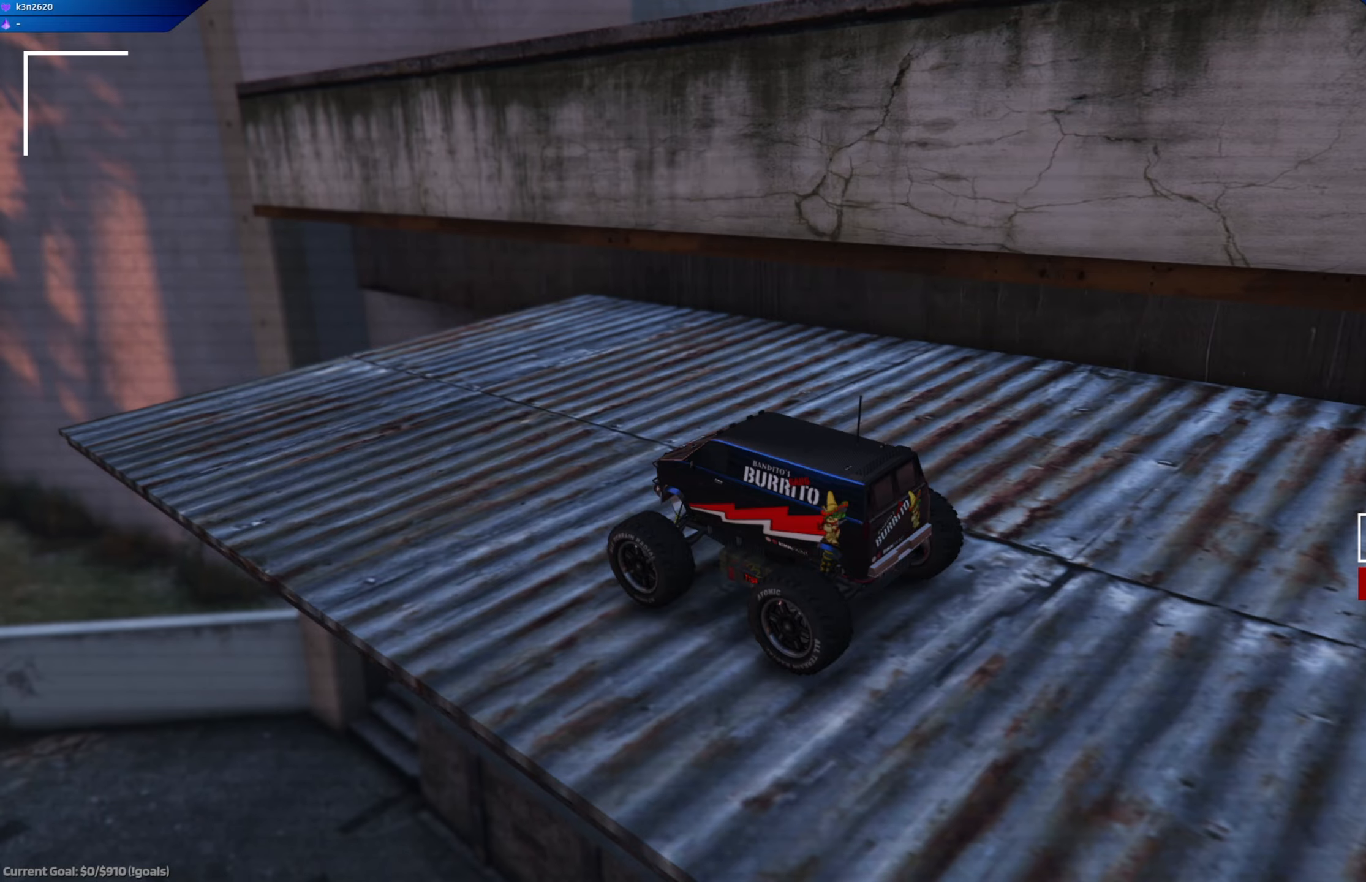
{"buttons": ["L1"], "left_stick": "center", "right_stick": "center", "events": []}
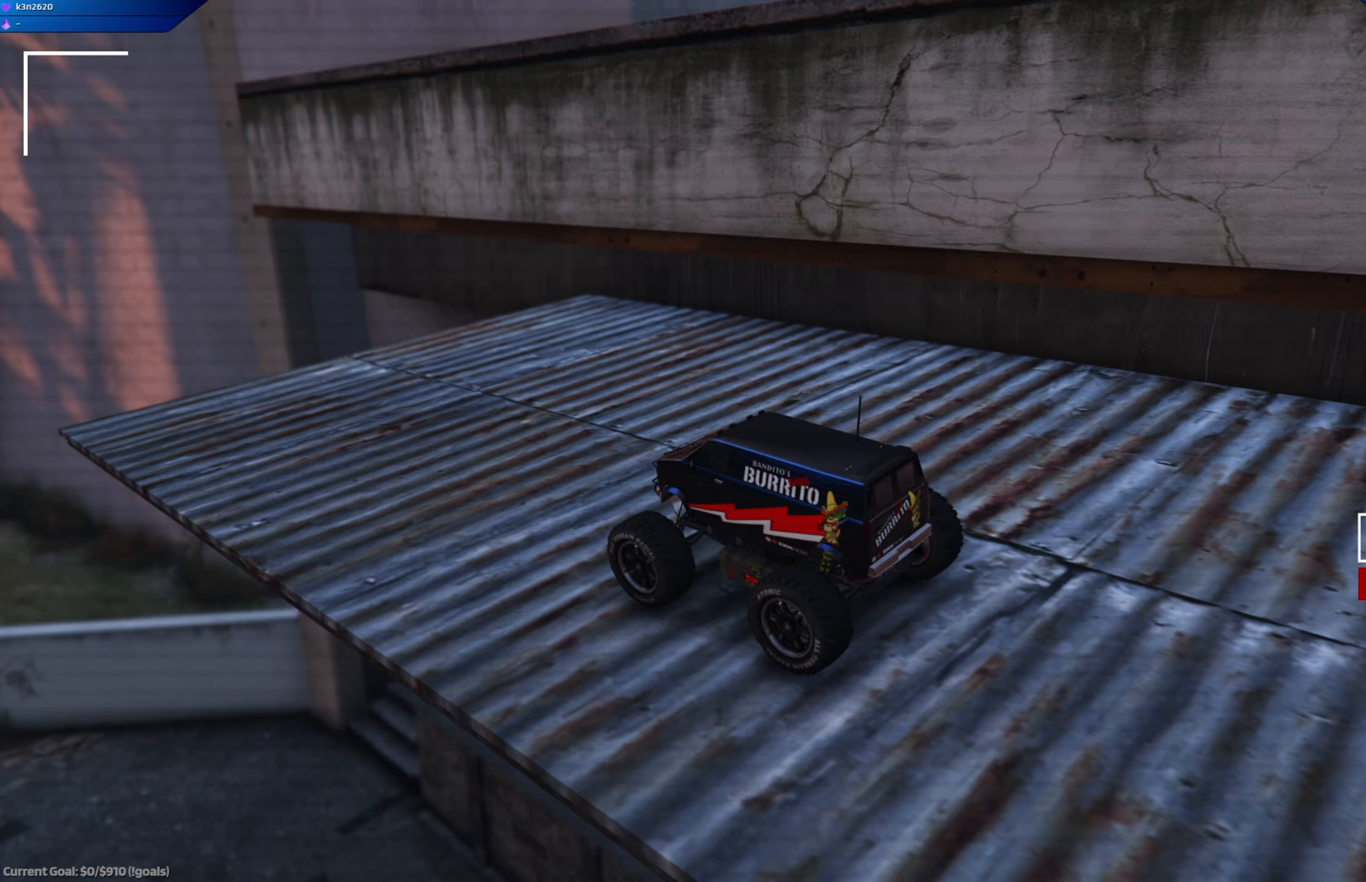
{"buttons": ["L1", "L3"], "left_stick": "center", "right_stick": "center", "events": [[500, "L3", "down"]]}
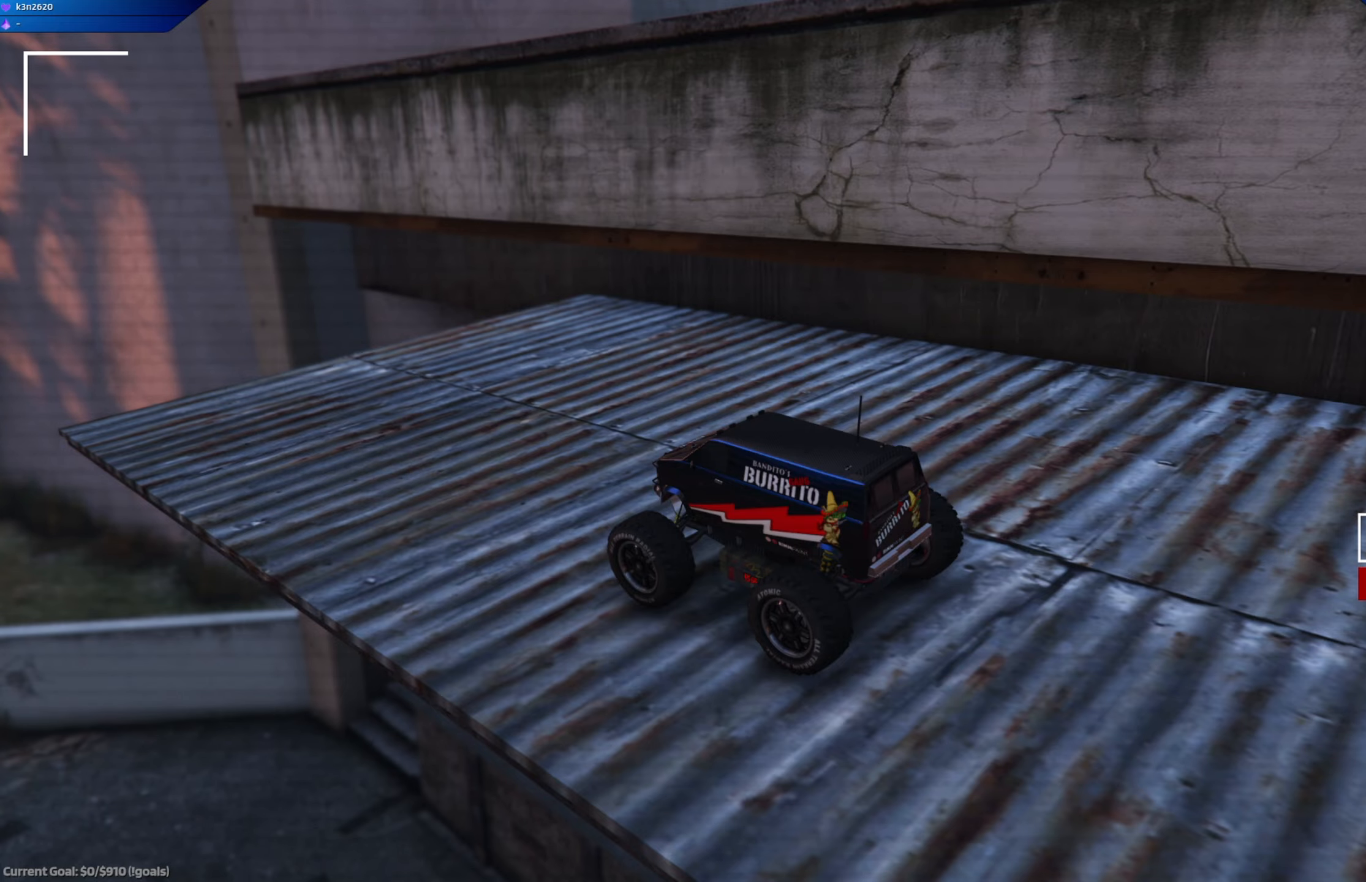
{"buttons": ["L1"], "left_stick": "center", "right_stick": "center", "events": [[200, "L3", "up"]]}
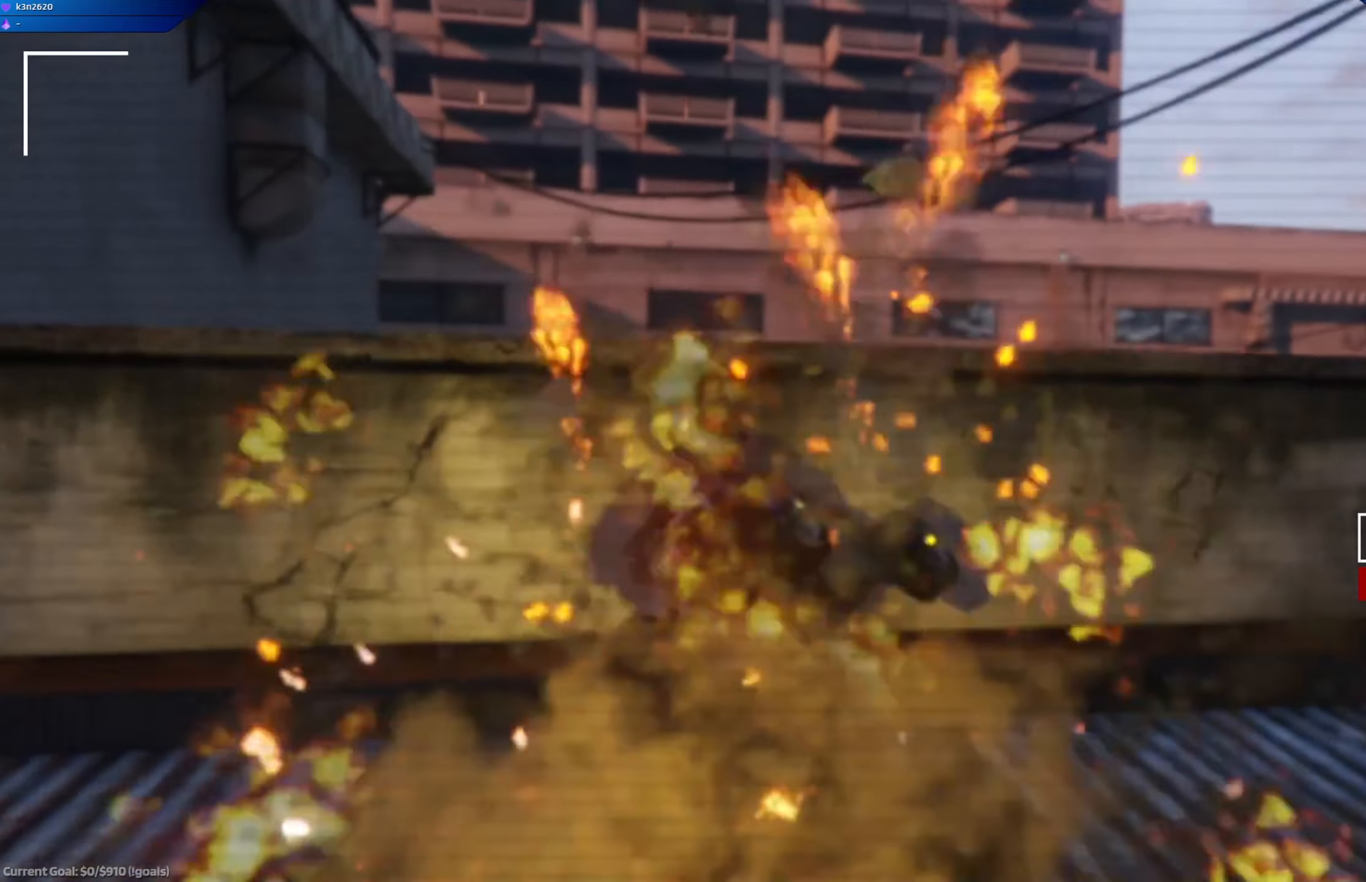
{"buttons": [], "left_stick": "center", "right_stick": "center", "events": [[16, "L1", "up"]]}